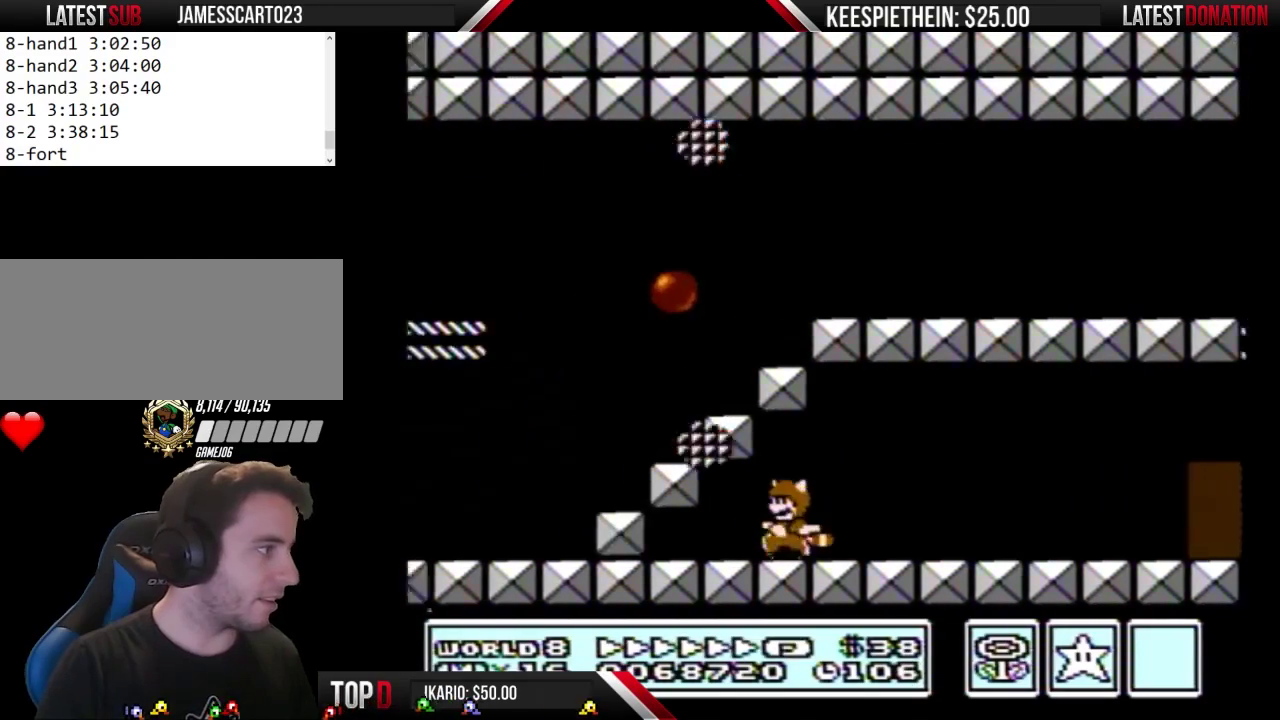
Gameplay with a controller (Nintendo layout); each line is a JSON object with the inputs held at the frame after it. "events" lists button and stick changes between this image and that frame as [ms after this image, input, new state], when the widget could be followed in between. Not read: L3 R3.
{"buttons": ["B", "DPAD_RIGHT"], "events": [[33, "DPAD_LEFT", "up"], [67, "DPAD_DOWN", "down"], [133, "DPAD_DOWN", "up"], [167, "DPAD_RIGHT", "down"], [233, "DPAD_DOWN", "down"], [400, "DPAD_DOWN", "up"]]}
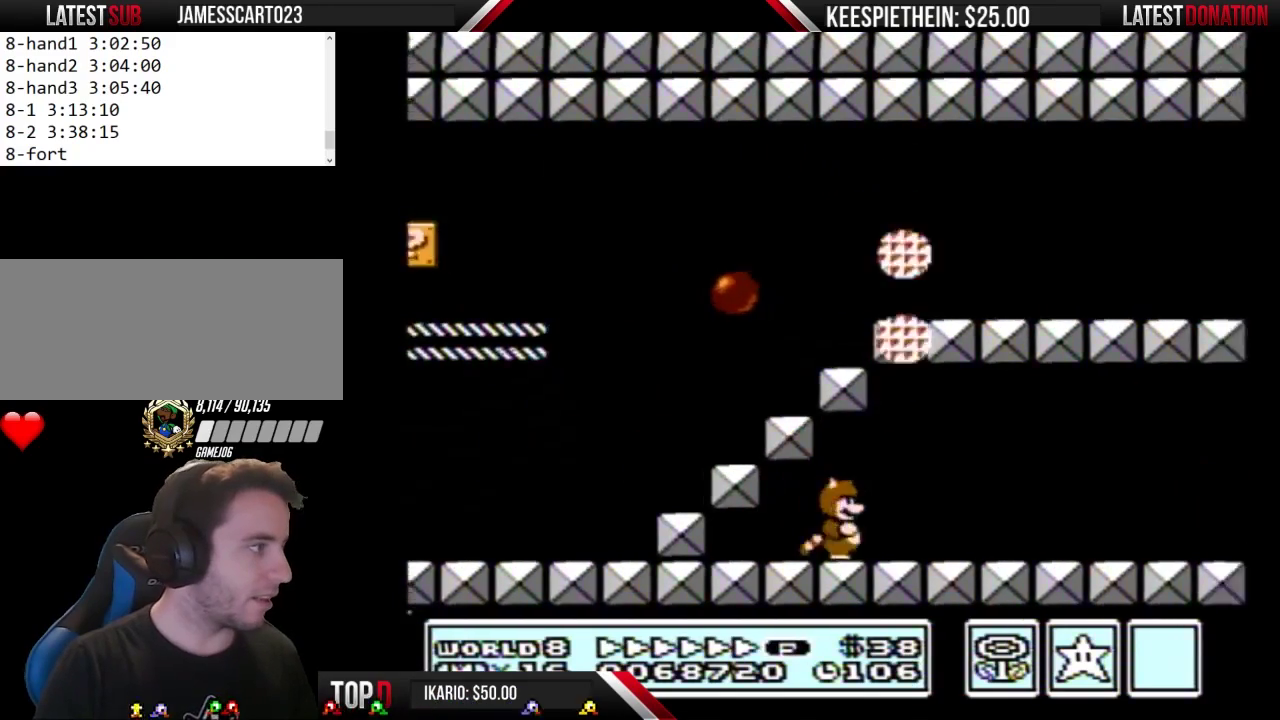
{"buttons": ["B", "DPAD_RIGHT"], "events": []}
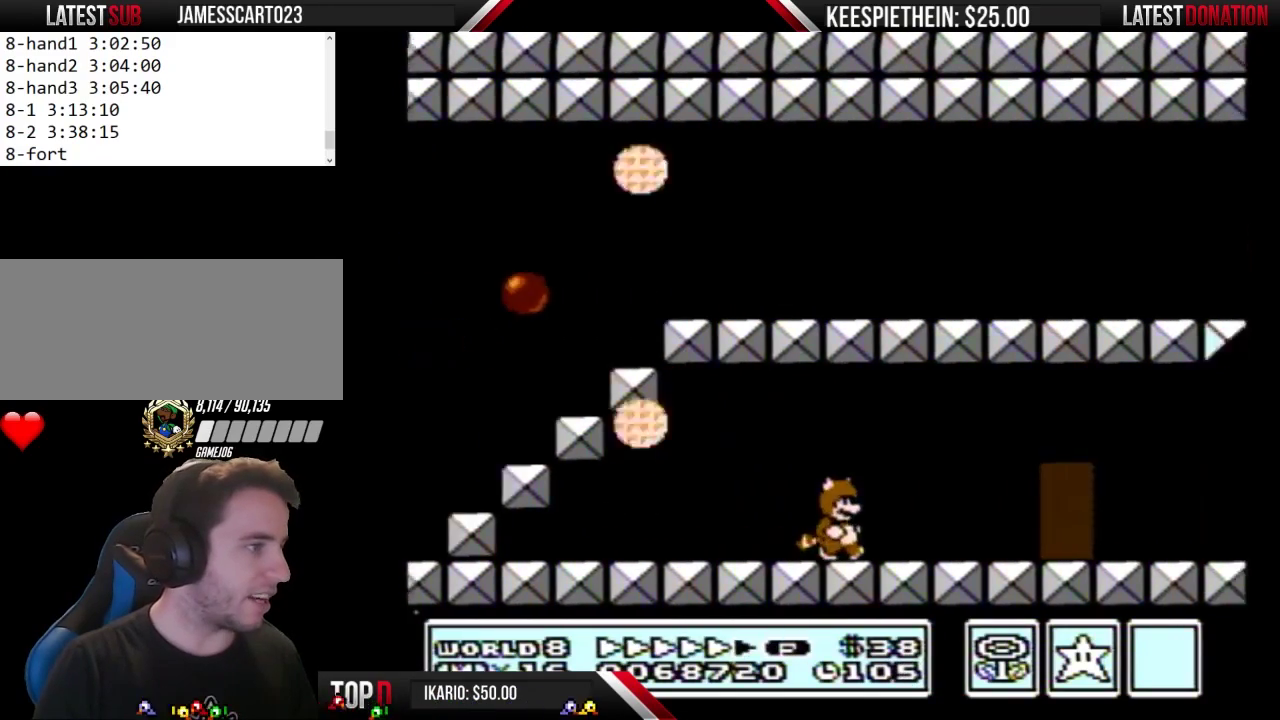
{"buttons": ["B"], "events": [[200, "DPAD_RIGHT", "up"], [267, "DPAD_LEFT", "down"], [467, "DPAD_LEFT", "up"]]}
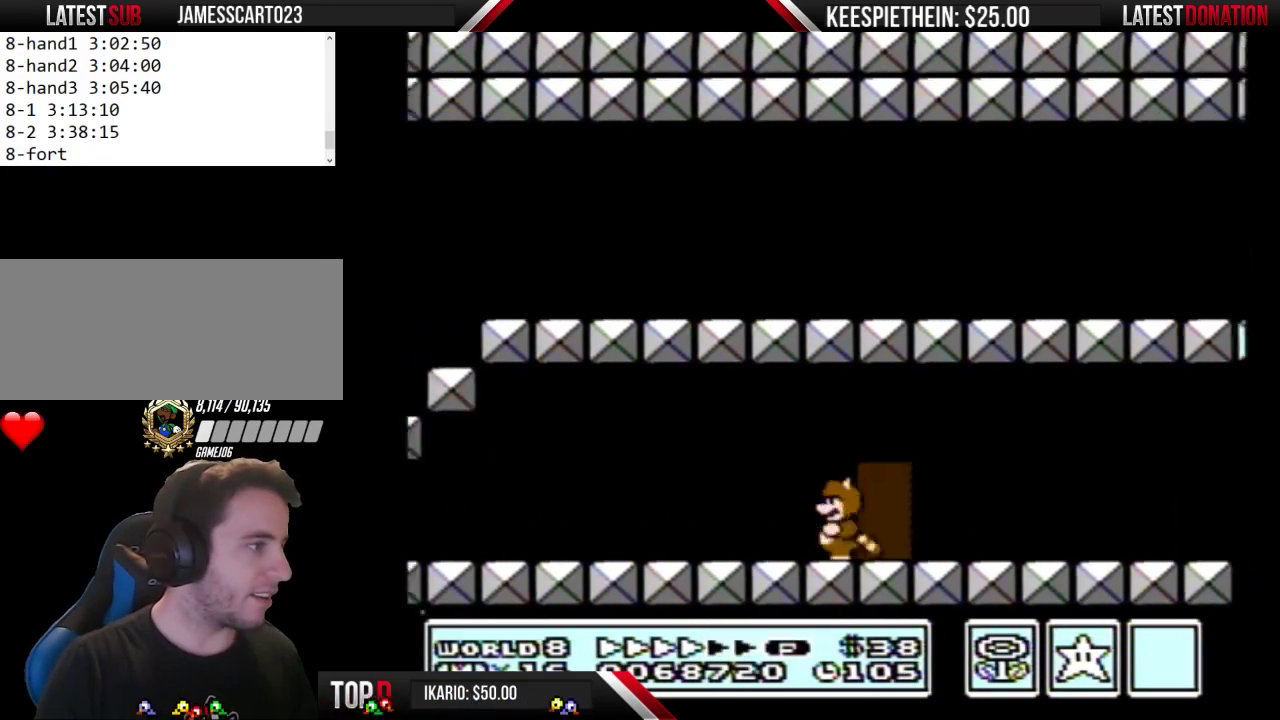
{"buttons": [], "events": [[67, "DPAD_RIGHT", "down"], [133, "B", "up"], [233, "DPAD_RIGHT", "up"], [300, "DPAD_UP", "down"], [467, "DPAD_UP", "up"]]}
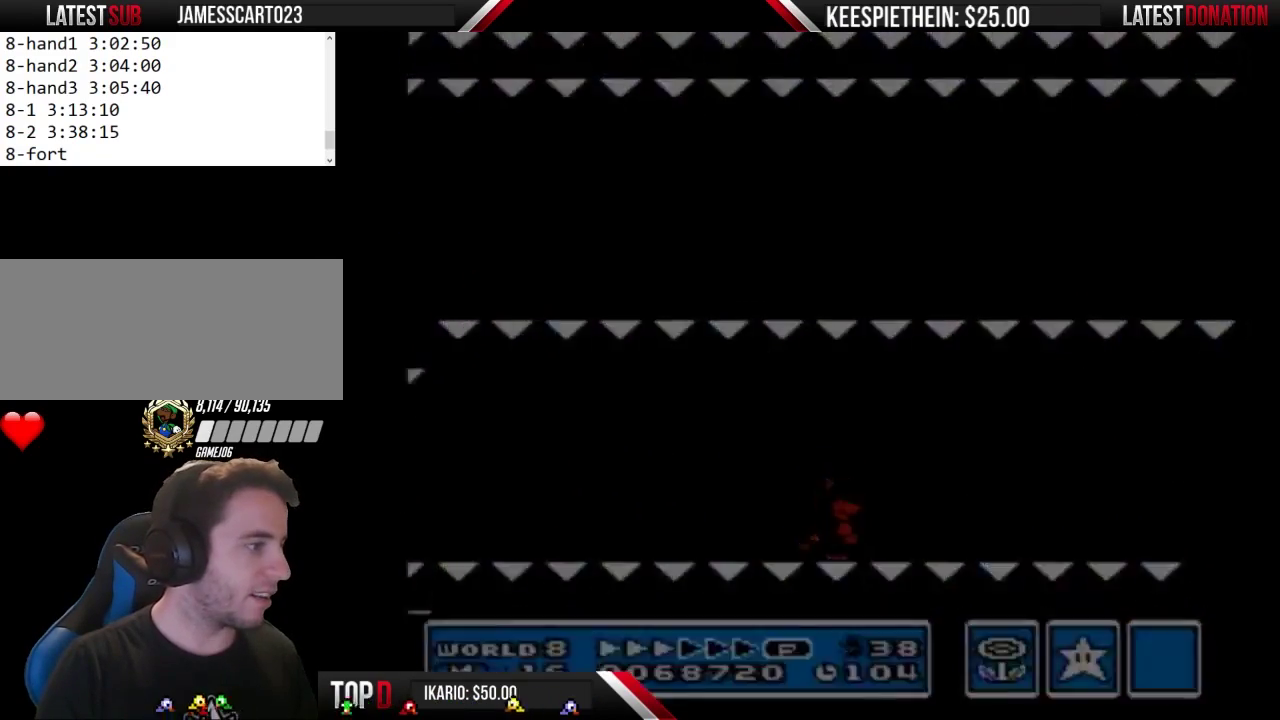
{"buttons": ["B"], "events": [[367, "B", "down"]]}
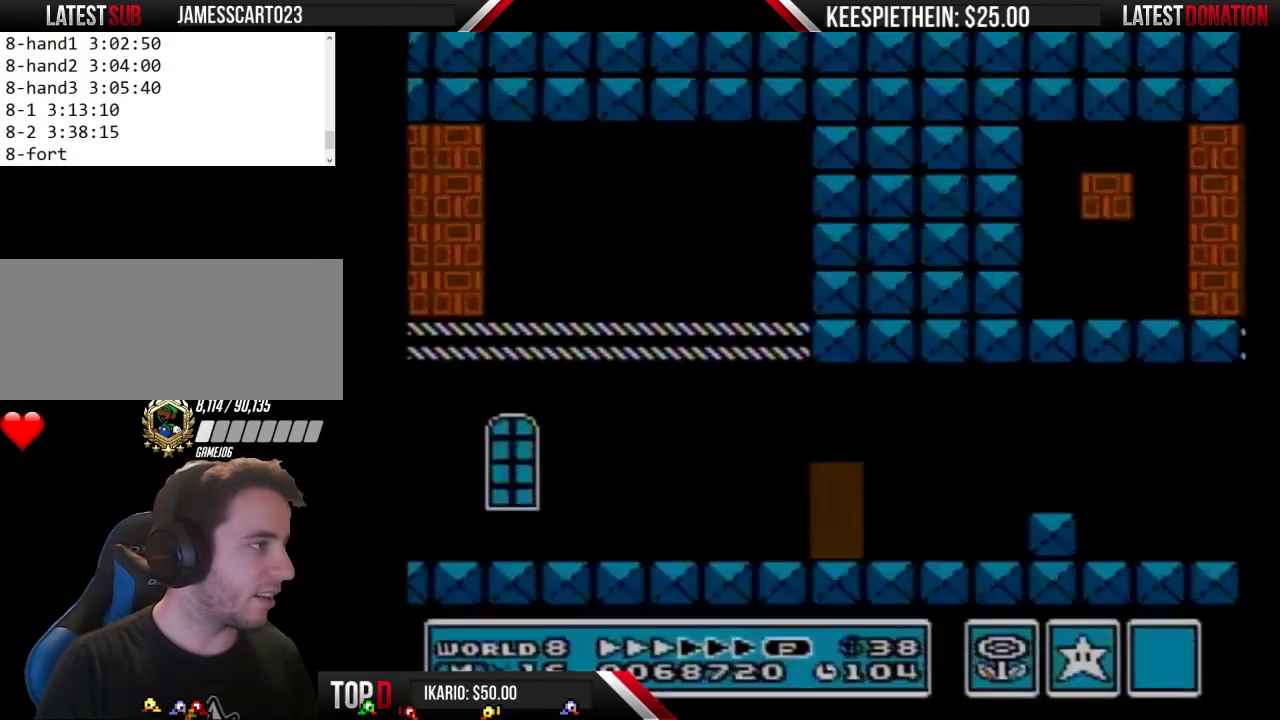
{"buttons": ["B", "DPAD_RIGHT"], "events": [[433, "DPAD_RIGHT", "down"]]}
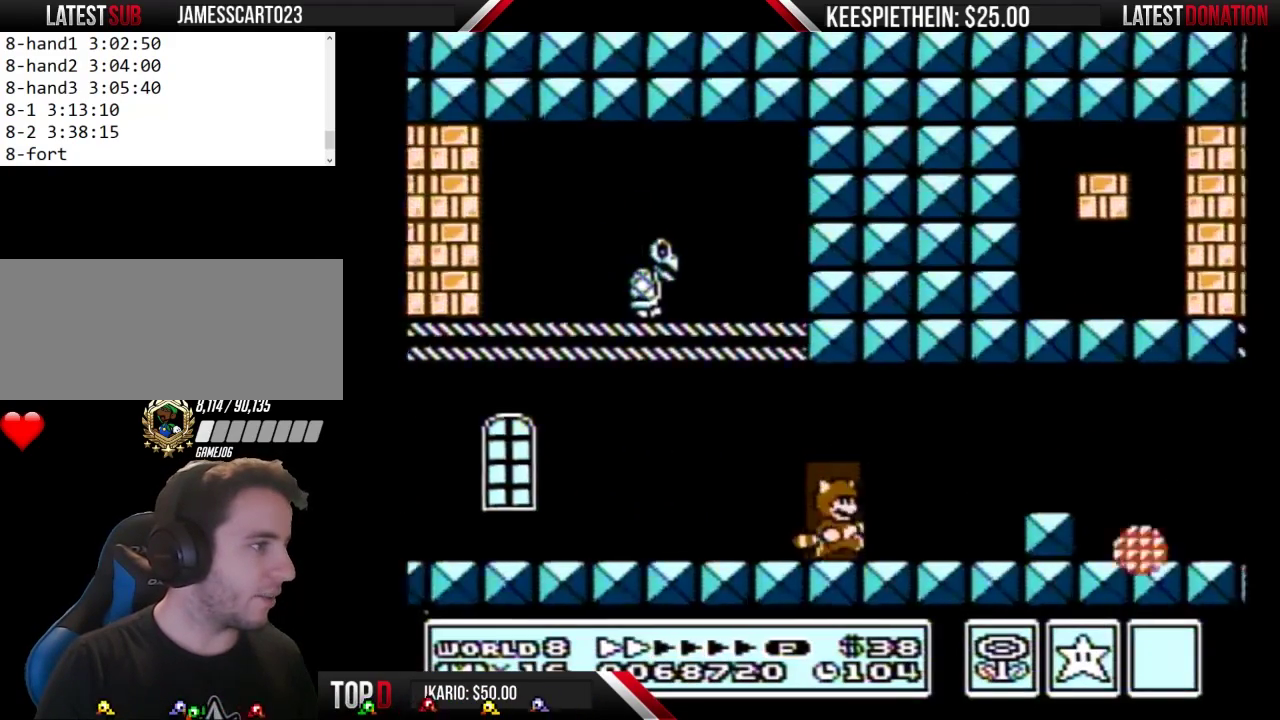
{"buttons": ["DPAD_RIGHT"], "events": [[400, "A", "down"], [467, "A", "up"], [500, "B", "up"]]}
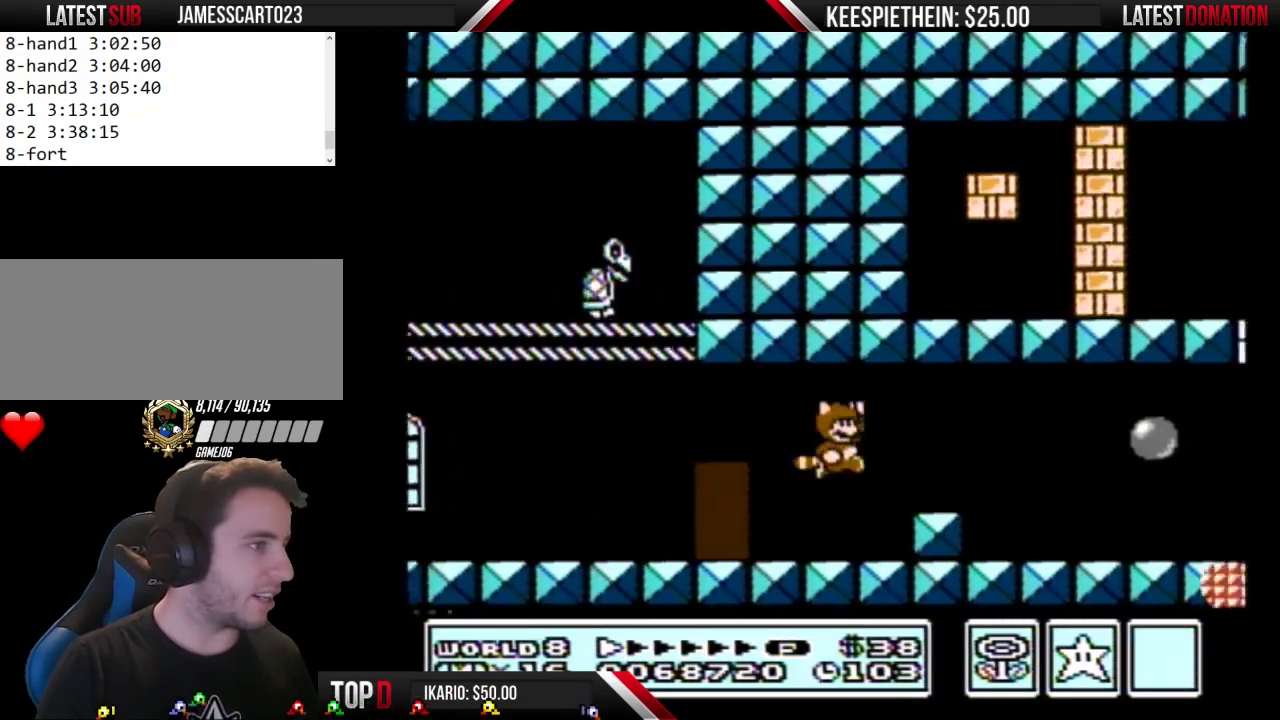
{"buttons": ["B", "DPAD_LEFT"], "events": [[67, "B", "down"], [200, "DPAD_RIGHT", "up"], [233, "DPAD_LEFT", "down"]]}
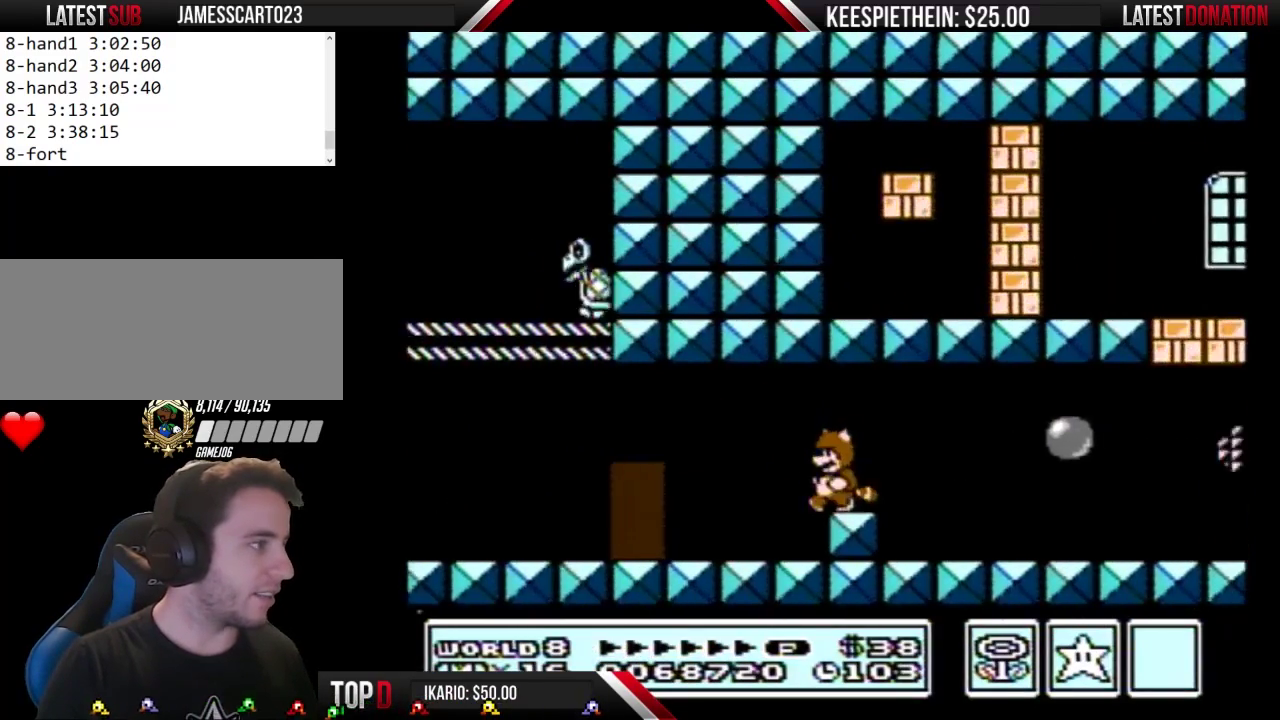
{"buttons": ["B", "DPAD_LEFT"], "events": []}
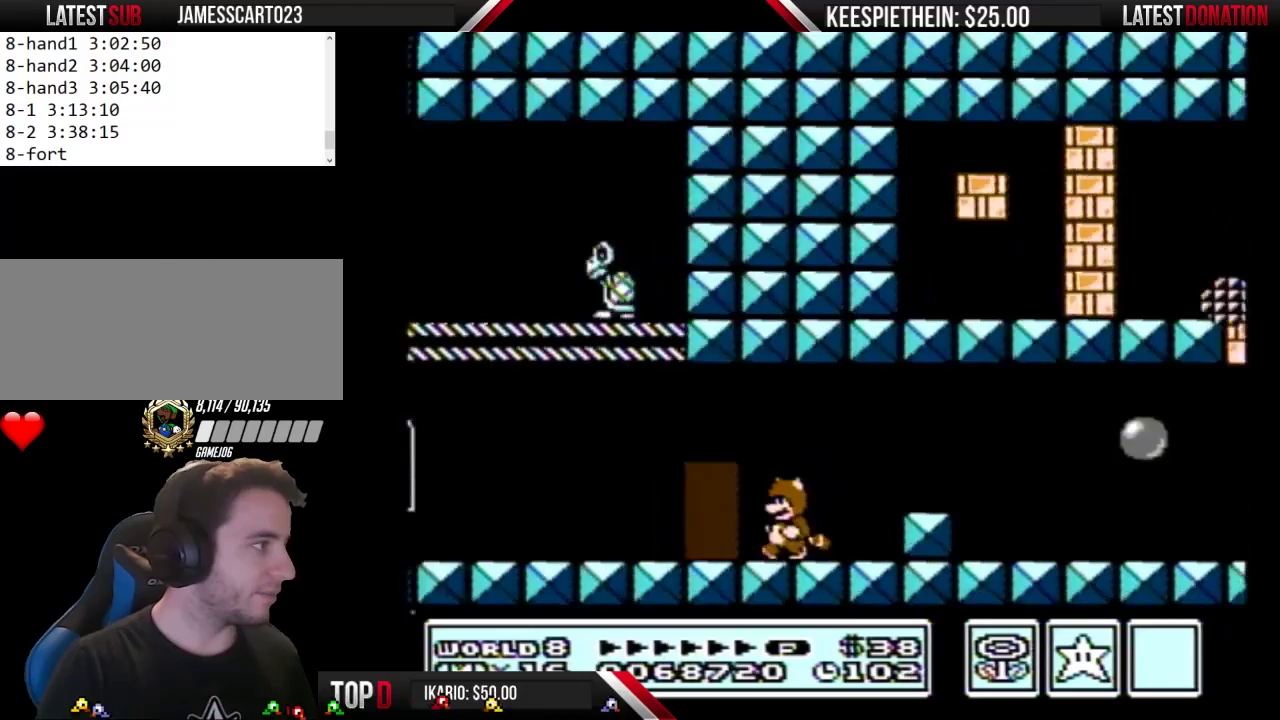
{"buttons": ["B", "DPAD_LEFT"], "events": []}
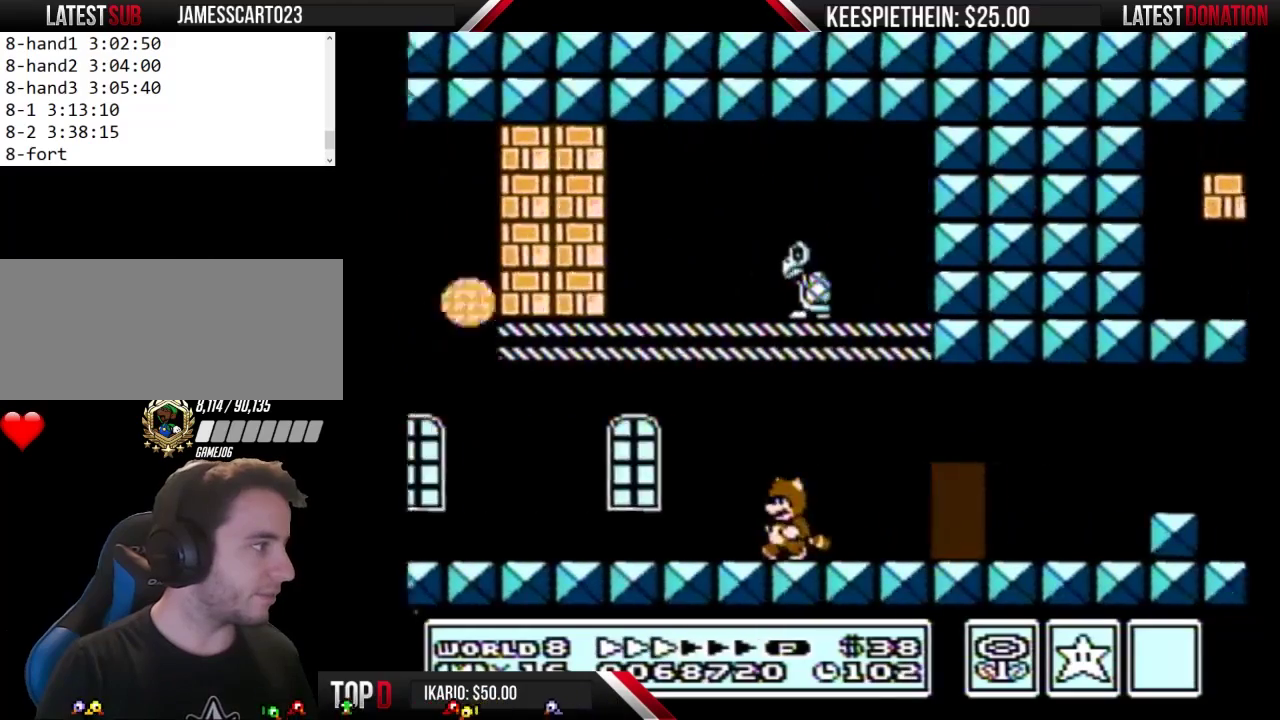
{"buttons": ["B"], "events": [[500, "DPAD_LEFT", "up"]]}
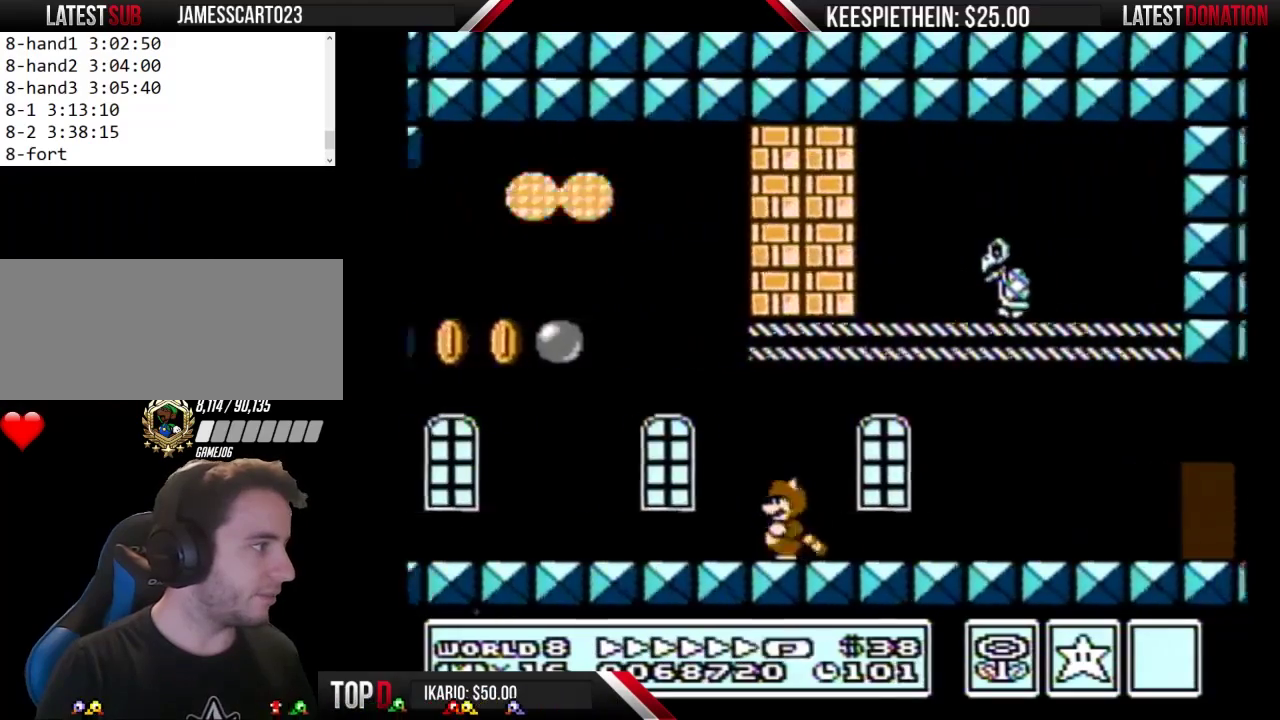
{"buttons": ["B", "DPAD_LEFT"], "events": [[100, "A", "down"], [100, "DPAD_RIGHT", "down"], [333, "DPAD_RIGHT", "up"], [367, "A", "up"], [367, "DPAD_LEFT", "down"]]}
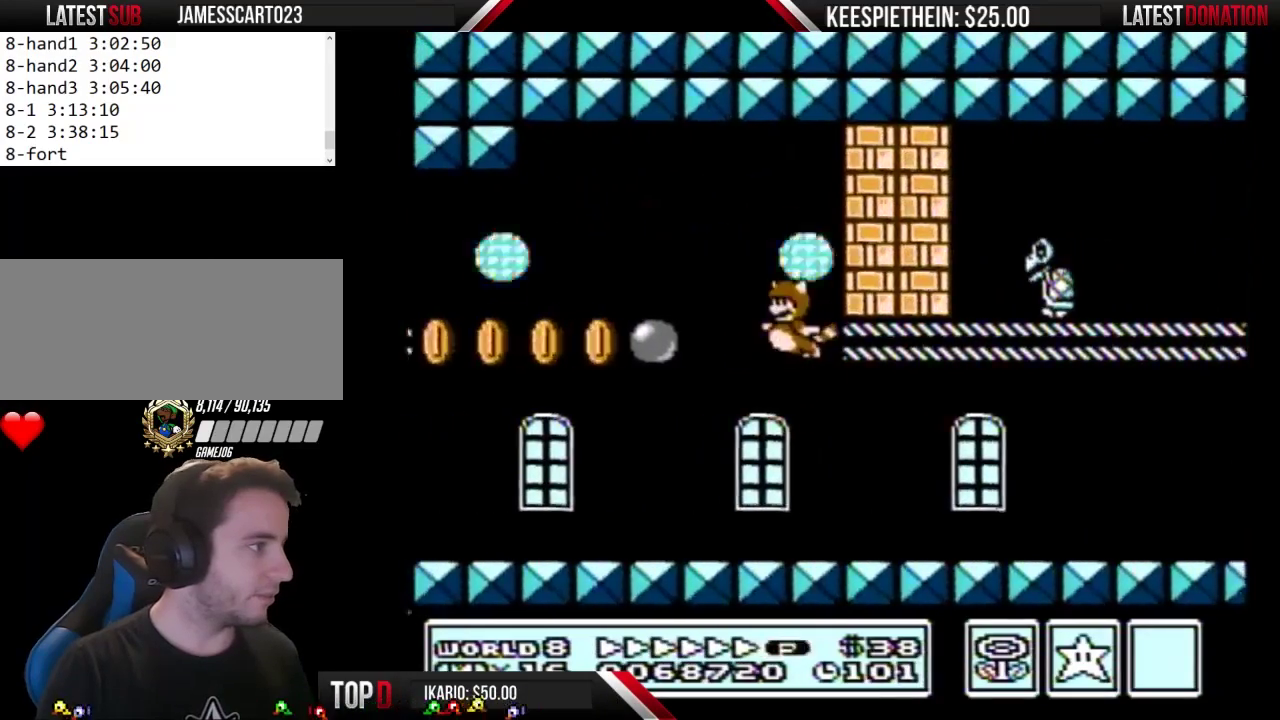
{"buttons": ["A", "B", "DPAD_LEFT"], "events": [[467, "A", "down"]]}
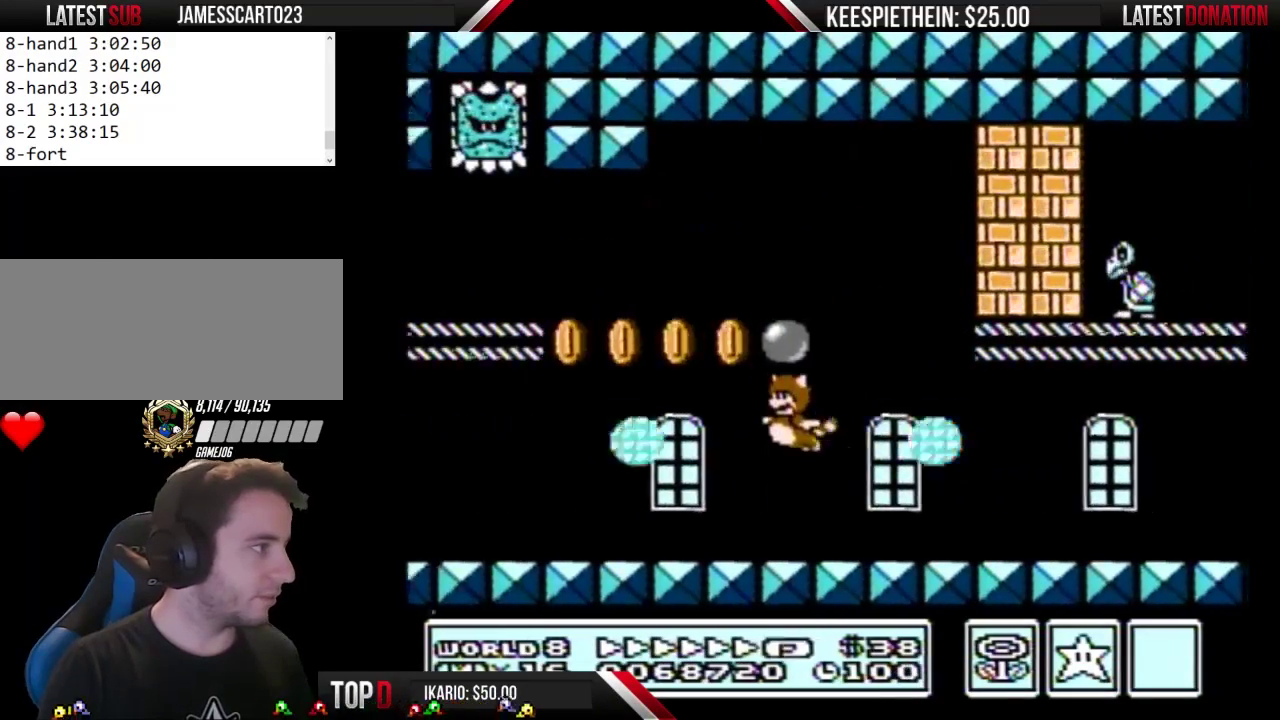
{"buttons": ["A", "B"], "events": [[367, "A", "up"], [433, "A", "down"], [433, "DPAD_LEFT", "up"]]}
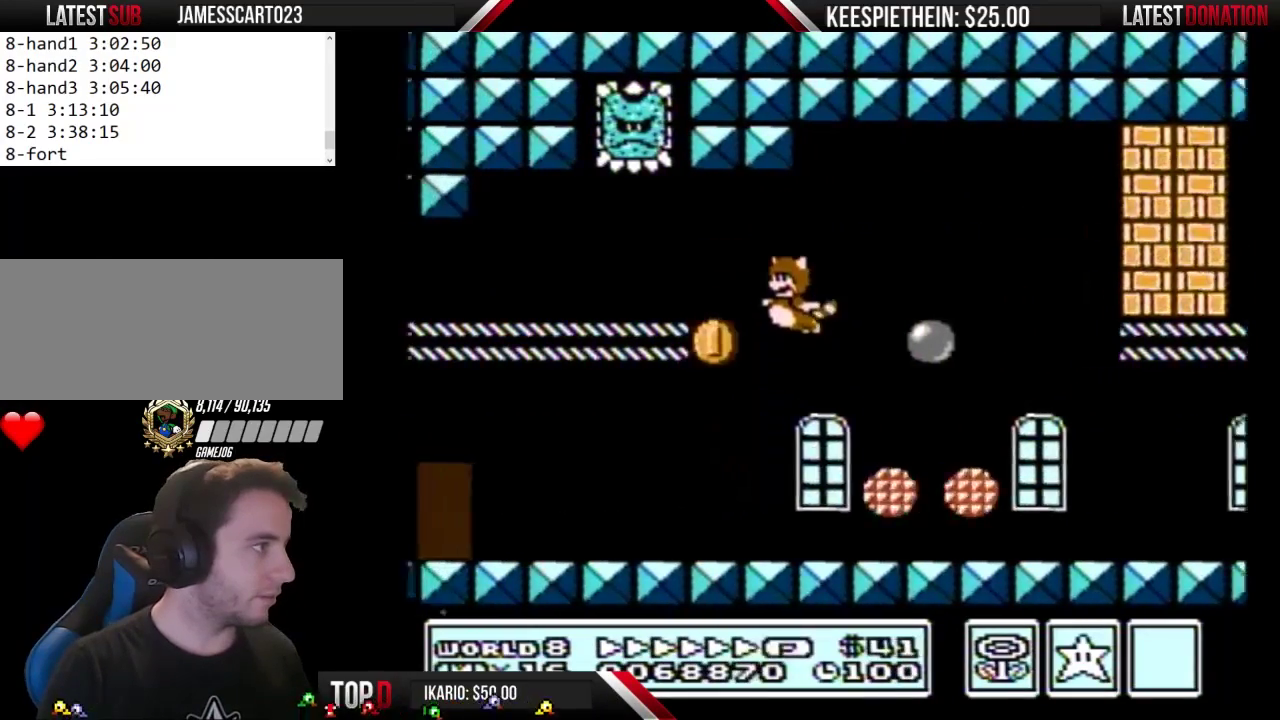
{"buttons": ["B", "DPAD_LEFT"], "events": [[67, "A", "up"], [200, "A", "down"], [200, "DPAD_RIGHT", "down"], [267, "A", "up"], [400, "A", "down"], [400, "DPAD_RIGHT", "up"], [467, "A", "up"], [500, "DPAD_LEFT", "down"]]}
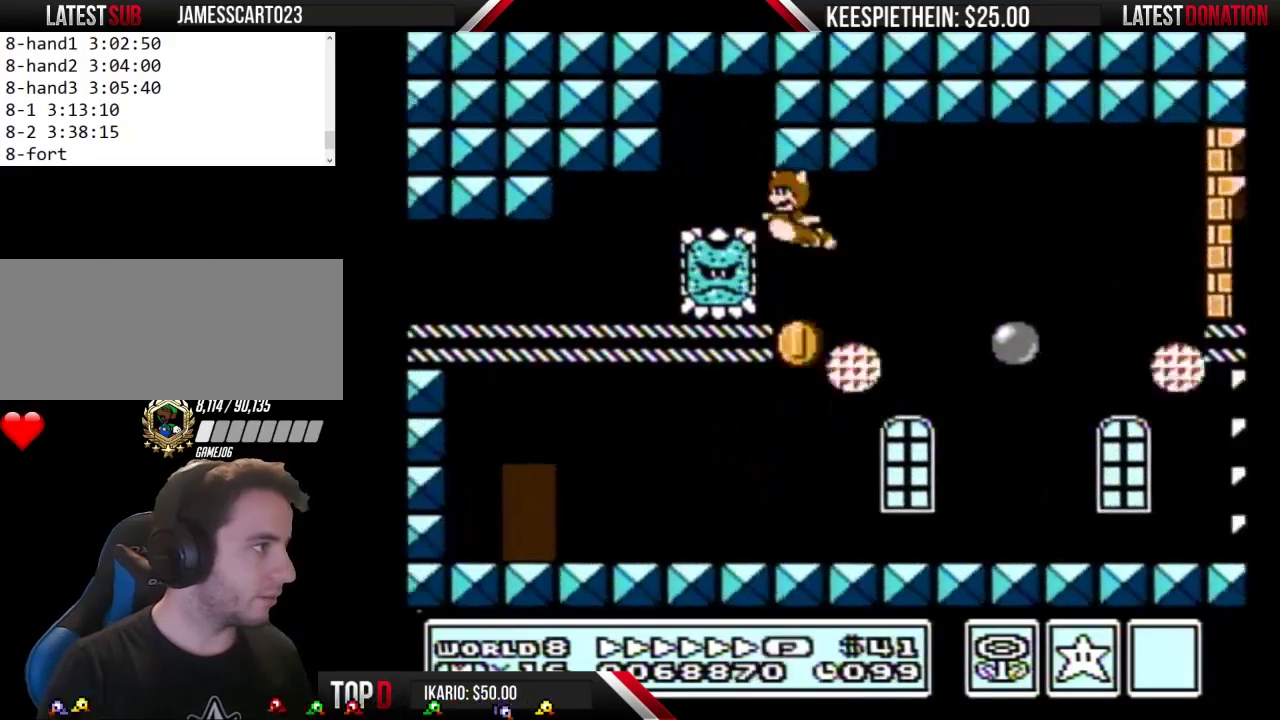
{"buttons": ["B", "DPAD_LEFT"], "events": [[67, "DPAD_LEFT", "up"], [133, "DPAD_RIGHT", "down"], [300, "DPAD_RIGHT", "up"], [433, "DPAD_LEFT", "down"]]}
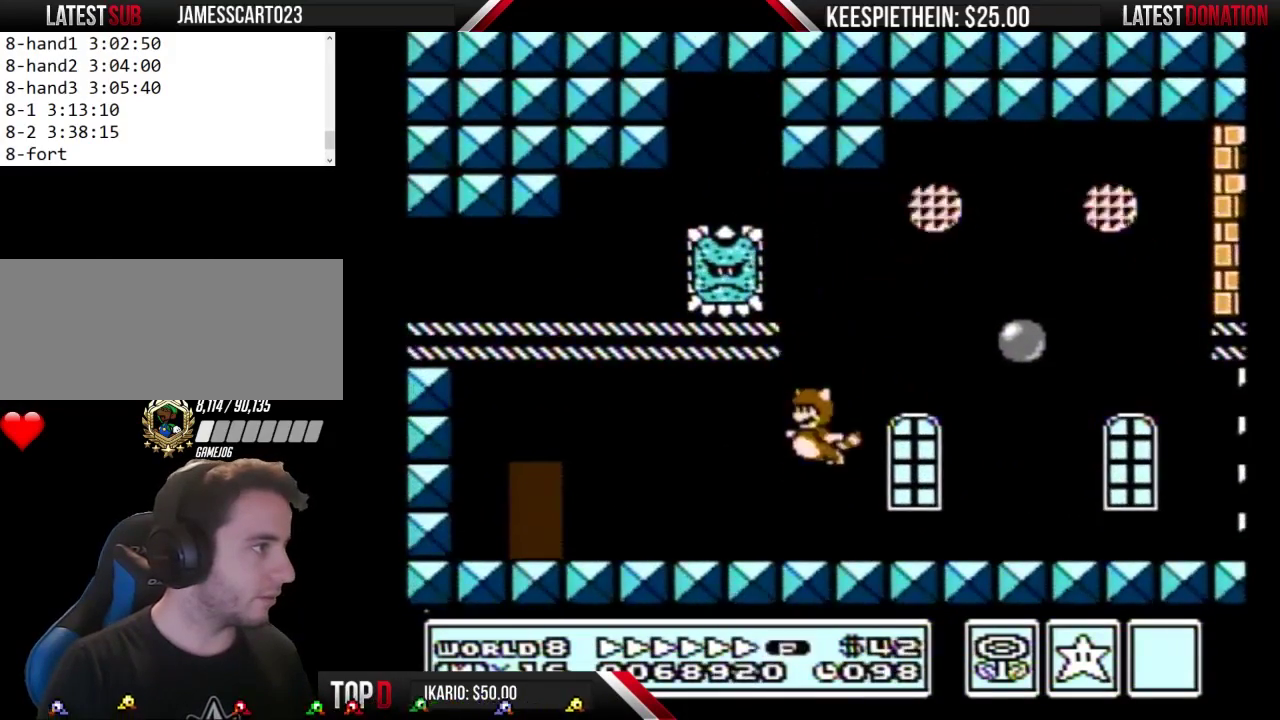
{"buttons": ["B", "DPAD_LEFT"], "events": []}
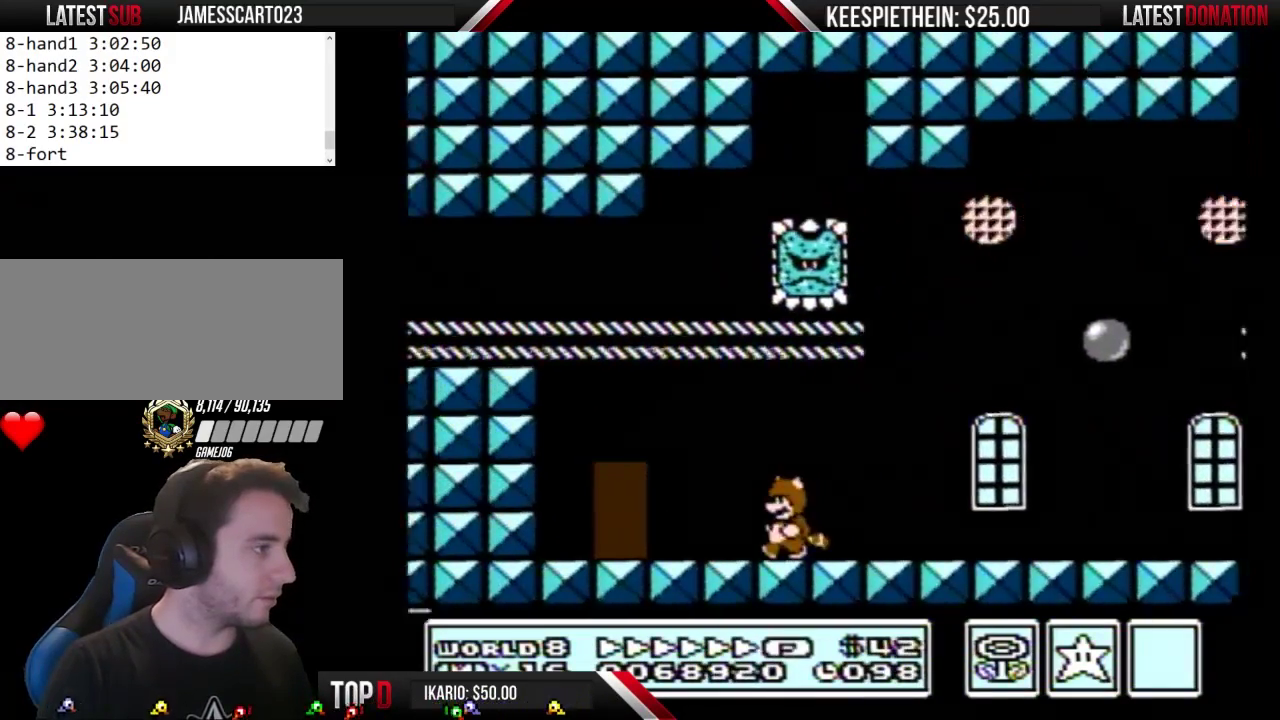
{"buttons": ["DPAD_UP"], "events": [[200, "DPAD_LEFT", "up"], [267, "B", "up"], [267, "DPAD_RIGHT", "down"], [400, "DPAD_RIGHT", "up"], [500, "DPAD_UP", "down"]]}
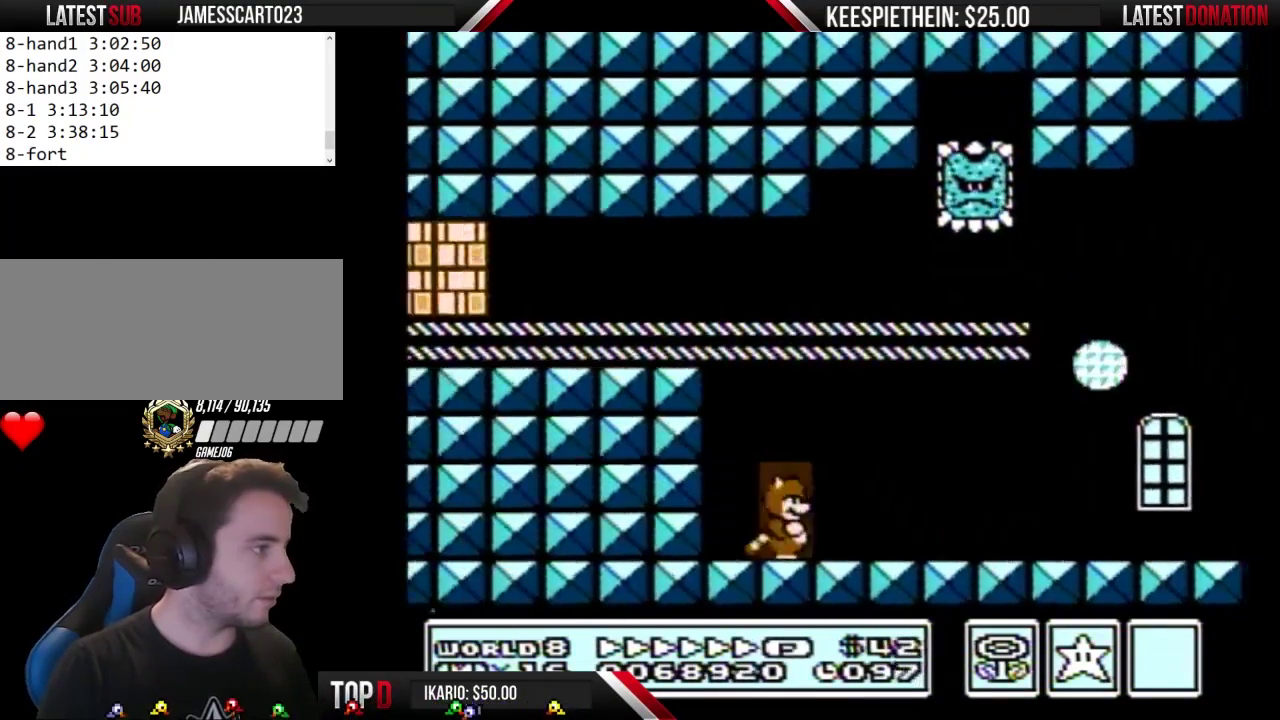
{"buttons": [], "events": [[167, "DPAD_UP", "up"]]}
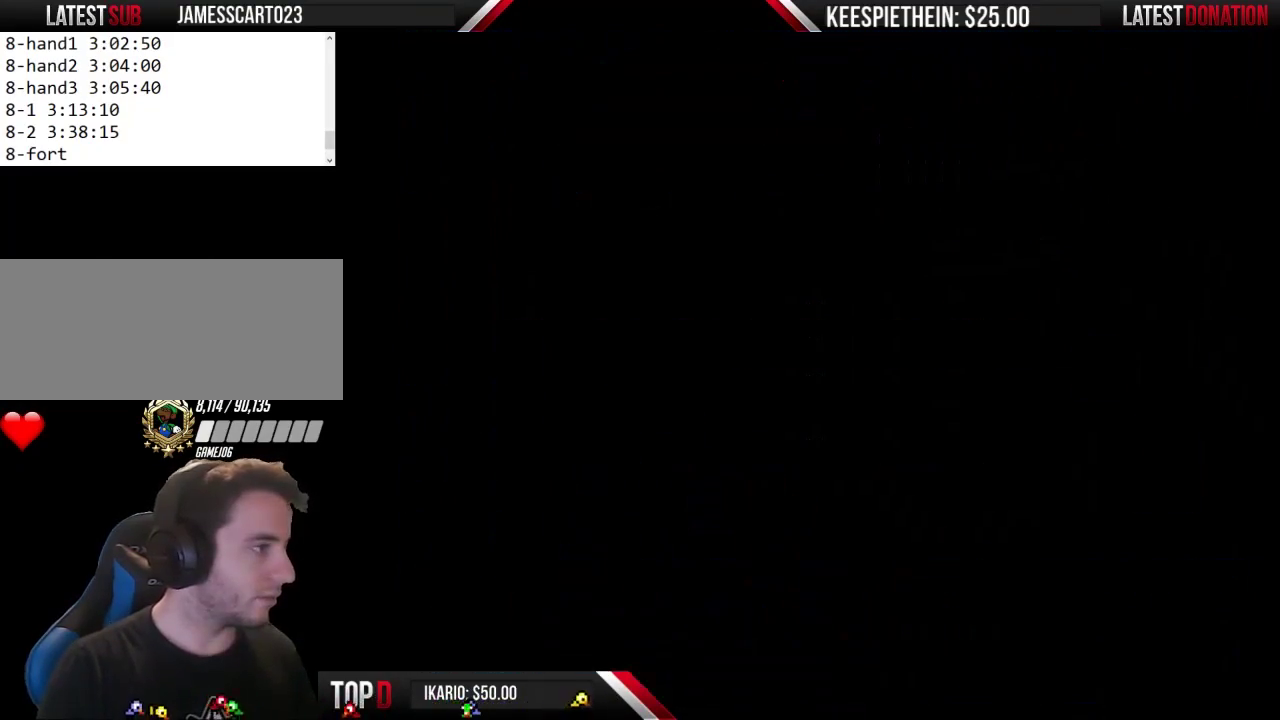
{"buttons": ["B", "DPAD_DOWN"], "events": [[33, "B", "down"], [233, "DPAD_DOWN", "down"]]}
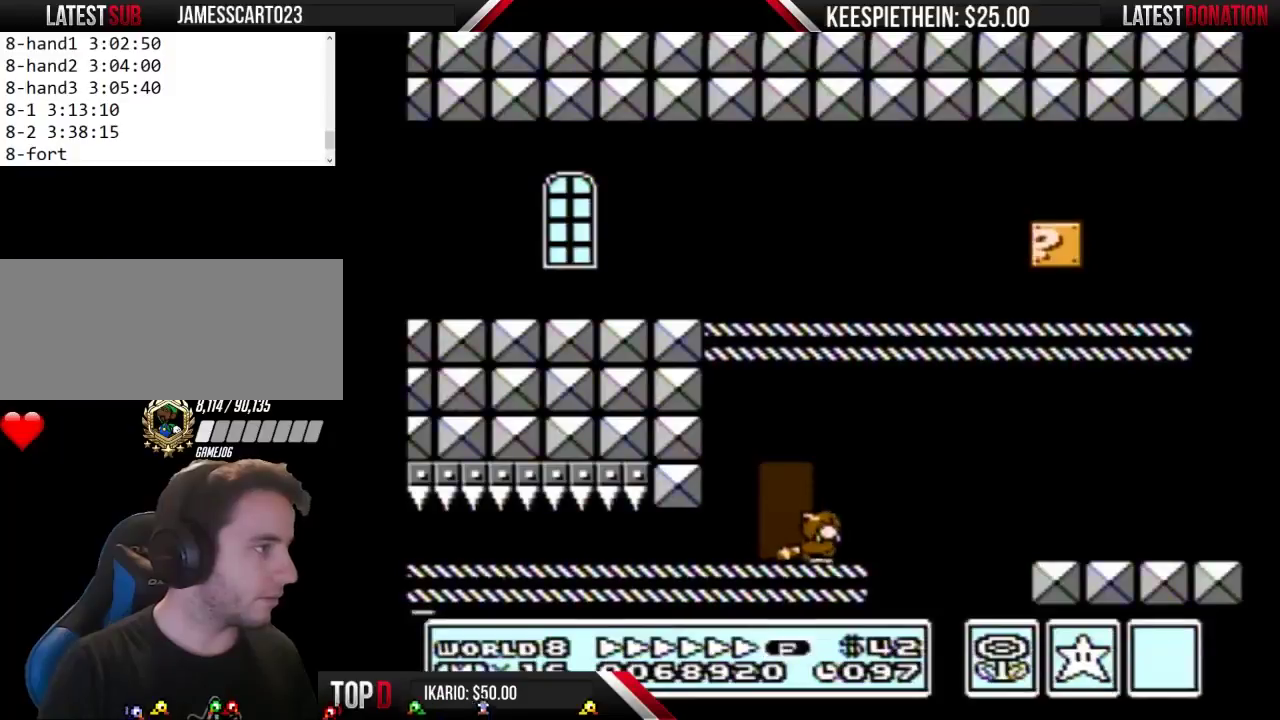
{"buttons": ["B", "DPAD_RIGHT"], "events": [[133, "DPAD_DOWN", "up"], [200, "A", "down"], [200, "DPAD_RIGHT", "down"], [433, "A", "up"]]}
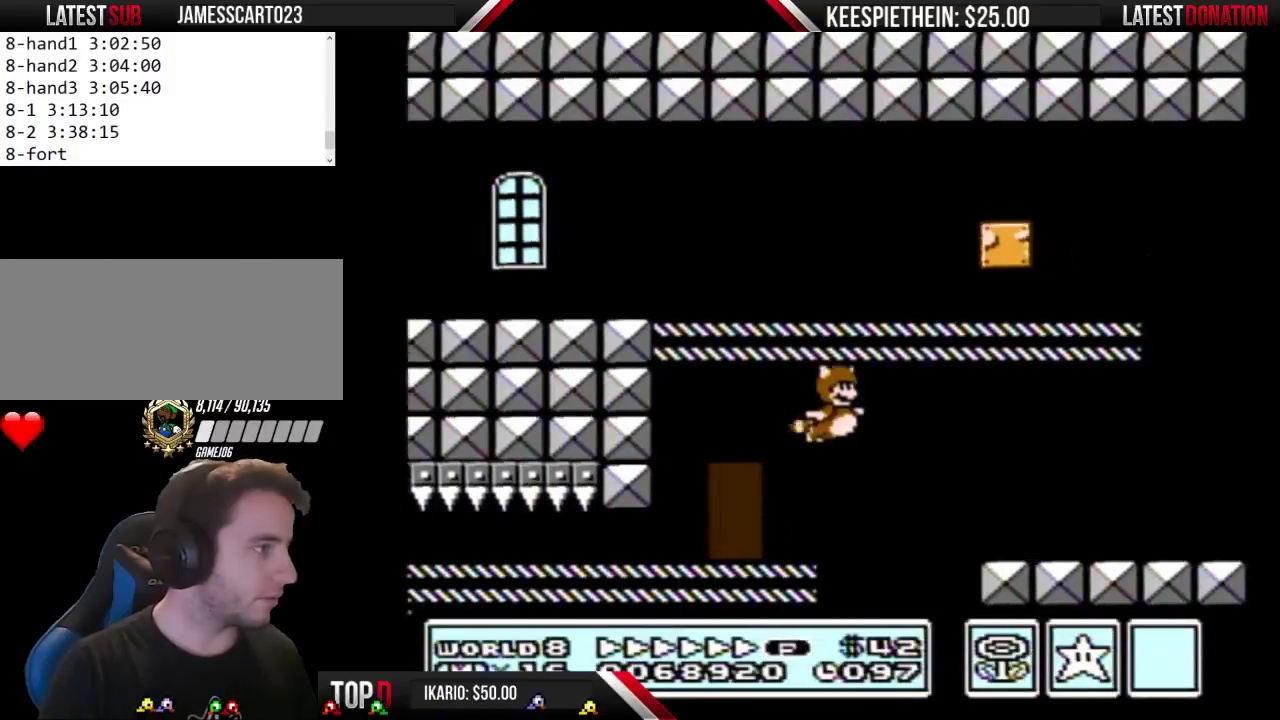
{"buttons": ["DPAD_RIGHT"], "events": [[33, "A", "down"], [133, "A", "up"], [200, "A", "down"], [267, "A", "up"], [367, "A", "down"], [467, "A", "up"], [500, "B", "up"]]}
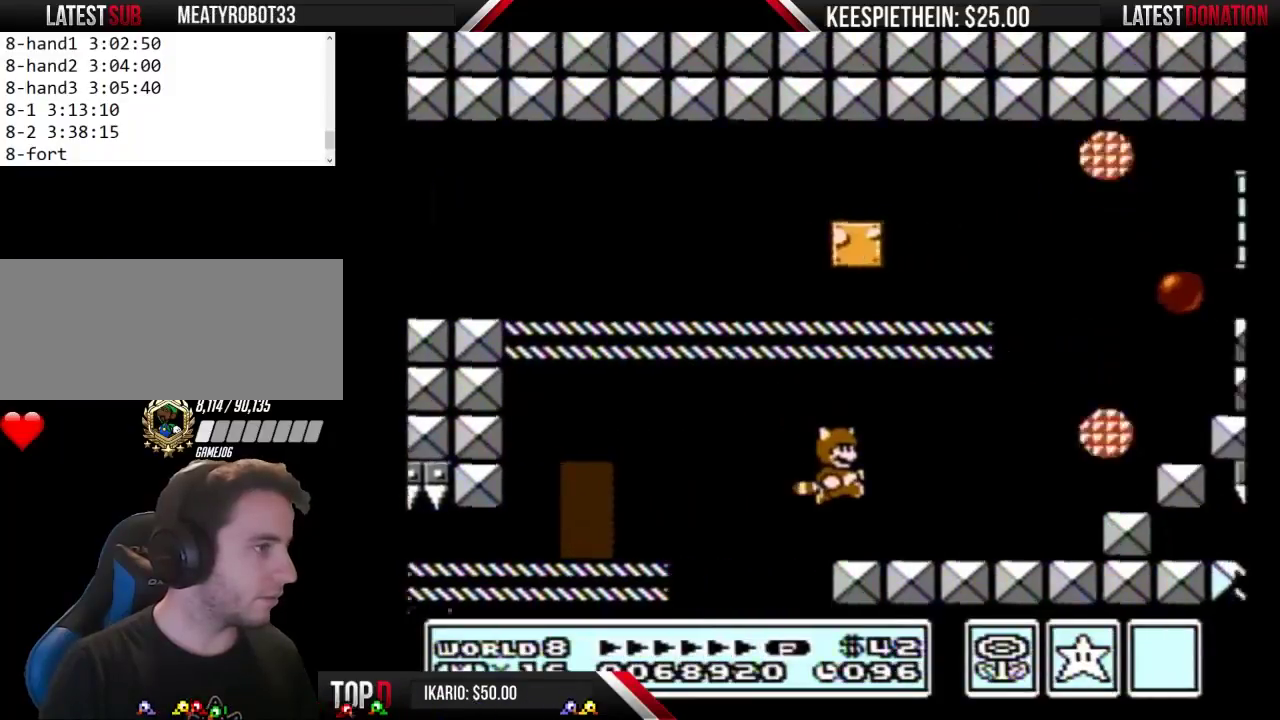
{"buttons": ["A", "B", "DPAD_DOWN"], "events": [[67, "B", "down"], [467, "A", "down"], [467, "DPAD_DOWN", "down"], [467, "DPAD_RIGHT", "up"]]}
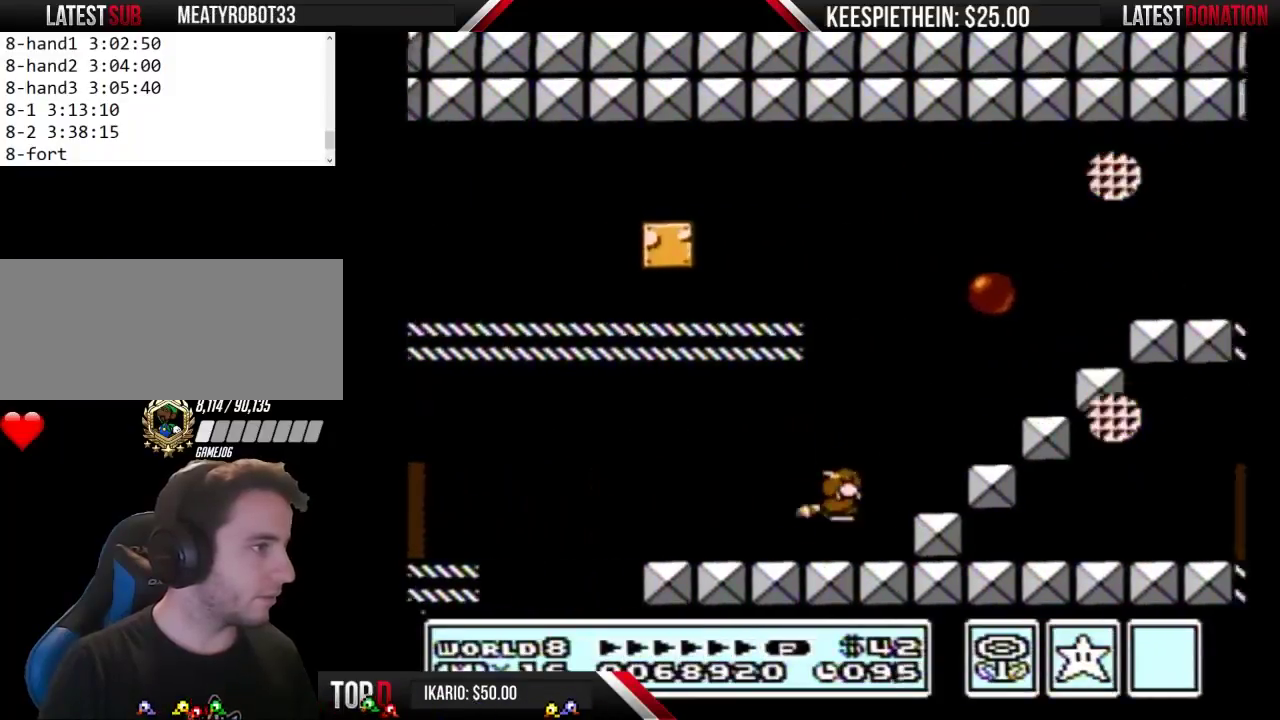
{"buttons": ["B", "DPAD_RIGHT"], "events": [[100, "DPAD_DOWN", "up"], [233, "A", "up"], [233, "B", "up"], [233, "DPAD_RIGHT", "down"], [300, "B", "down"]]}
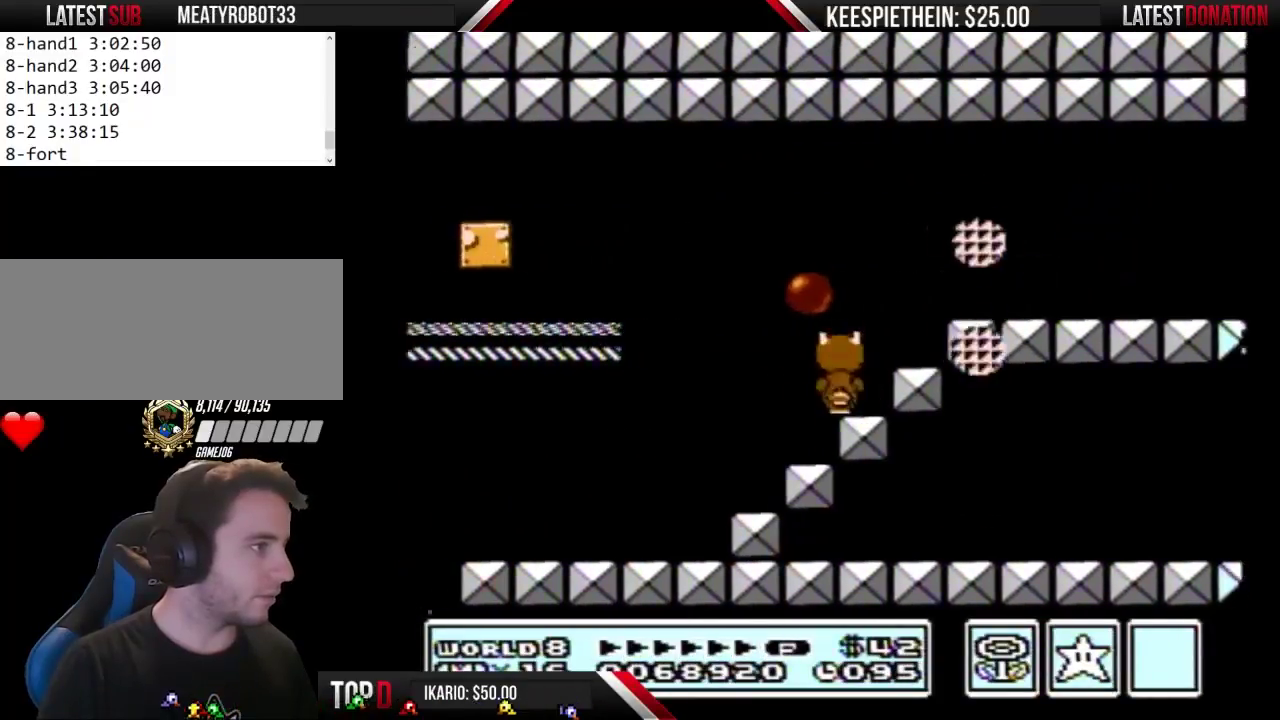
{"buttons": ["A", "B", "DPAD_RIGHT"], "events": [[67, "DPAD_RIGHT", "up"], [167, "DPAD_DOWN", "down"], [233, "A", "down"], [300, "DPAD_DOWN", "up"], [300, "DPAD_RIGHT", "down"]]}
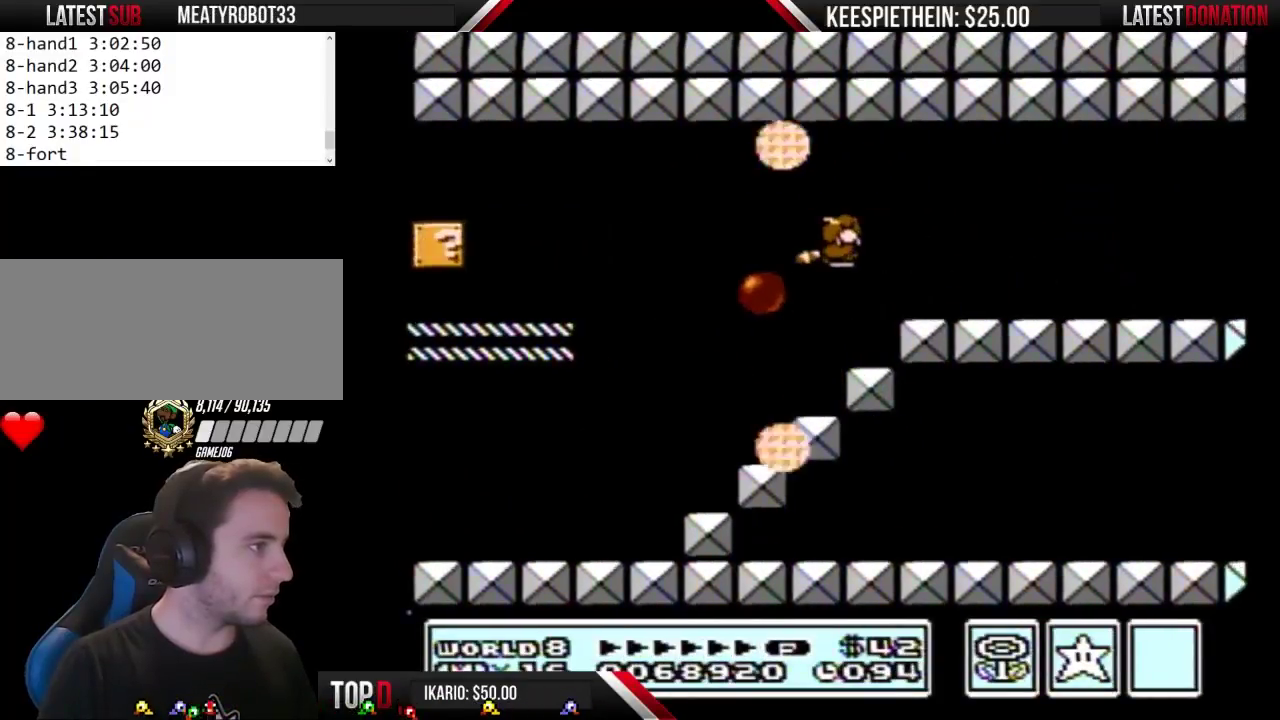
{"buttons": ["B", "DPAD_RIGHT"], "events": [[33, "A", "up"], [67, "B", "up"], [133, "B", "down"]]}
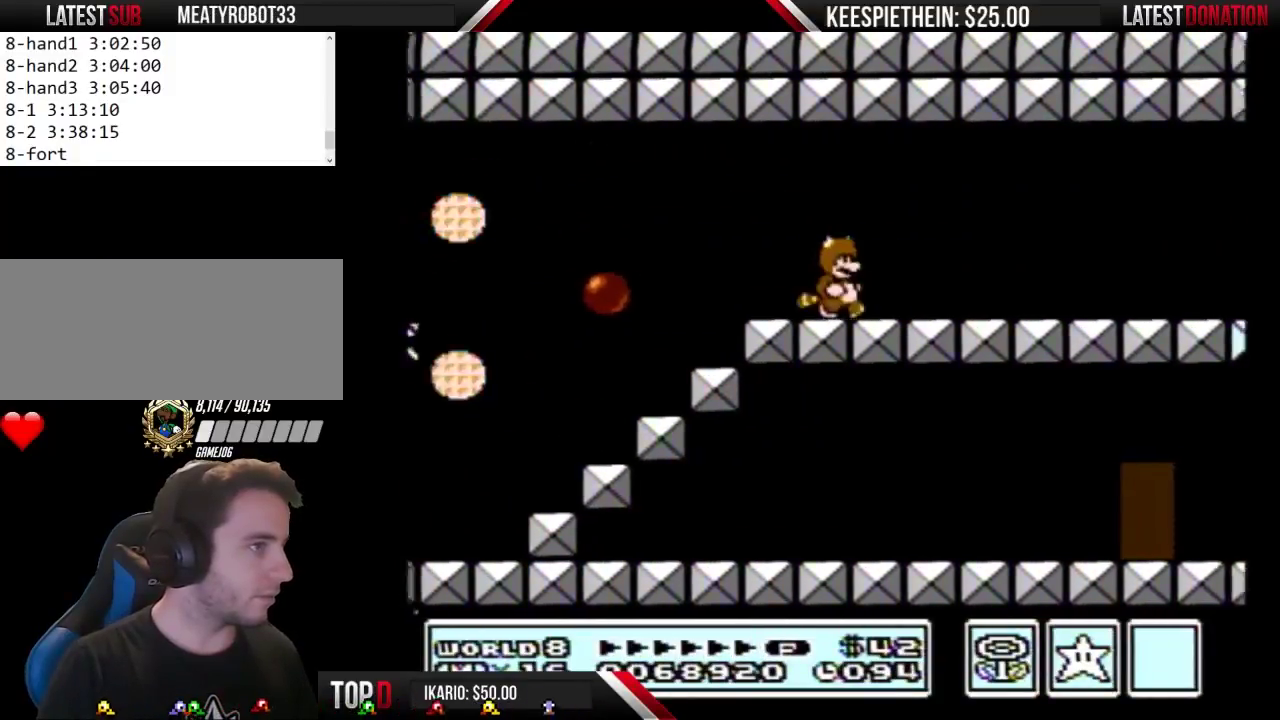
{"buttons": ["B"], "events": [[133, "DPAD_RIGHT", "up"], [267, "DPAD_LEFT", "down"], [500, "DPAD_LEFT", "up"]]}
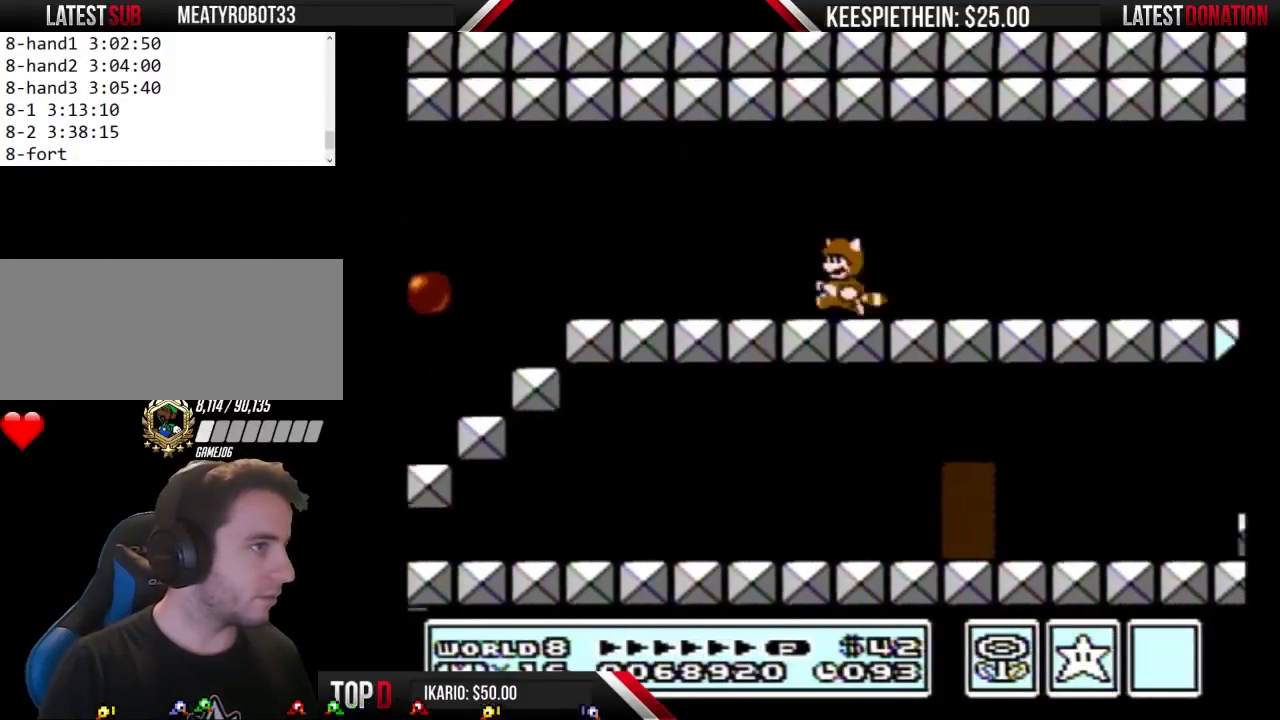
{"buttons": ["B", "DPAD_RIGHT"], "events": [[67, "DPAD_RIGHT", "down"]]}
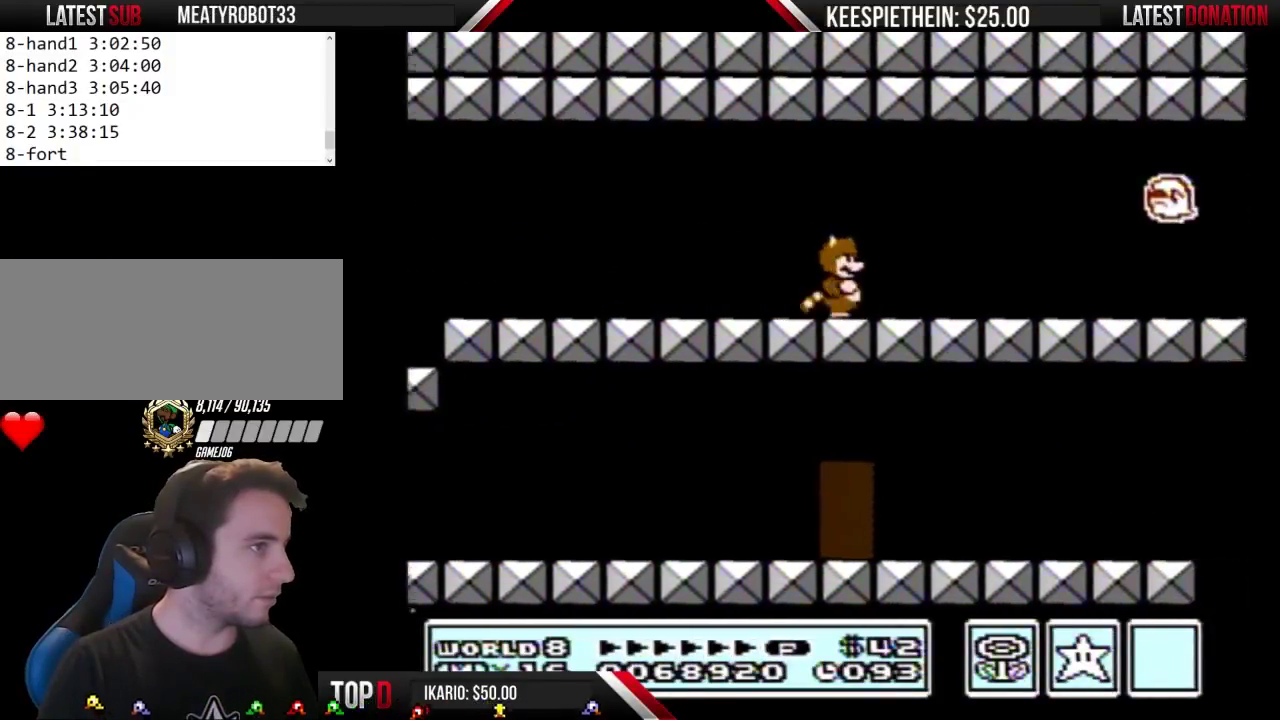
{"buttons": ["B"], "events": [[133, "DPAD_RIGHT", "up"]]}